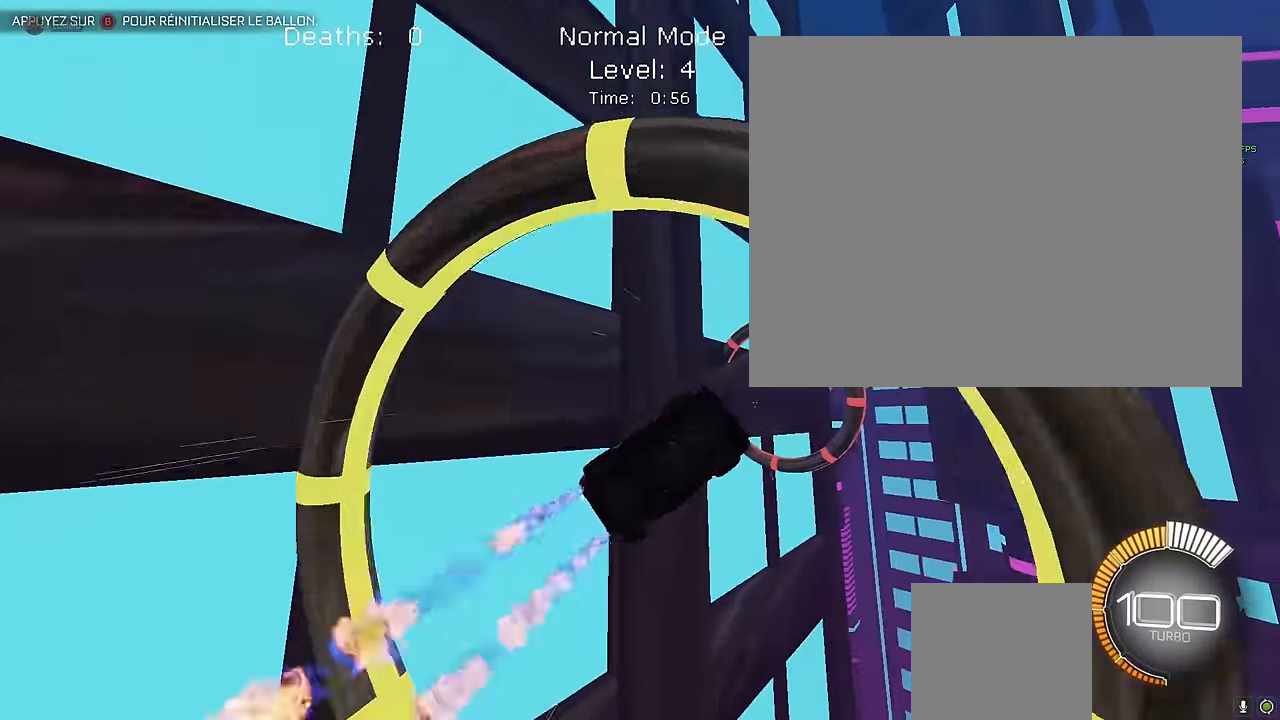
Gameplay with a controller (Xbox layout); each line is a JSON object with the inputs held at the frame after it. "events" lists button and stick changes between this image and that frame as [ms after this image, input, new state], when the widget could be followed in between. Not read: DPAD_DOWN DPAD_LEFT DPAD_RIGHT DPAD_UP L3 R3 SELECT START right_stick.
{"buttons": ["X", "L1", "R2"], "left_stick": "up-left", "events": [[125, "left_stick", "up-left"], [291, "left_stick", "right"], [416, "left_stick", "up-left"]]}
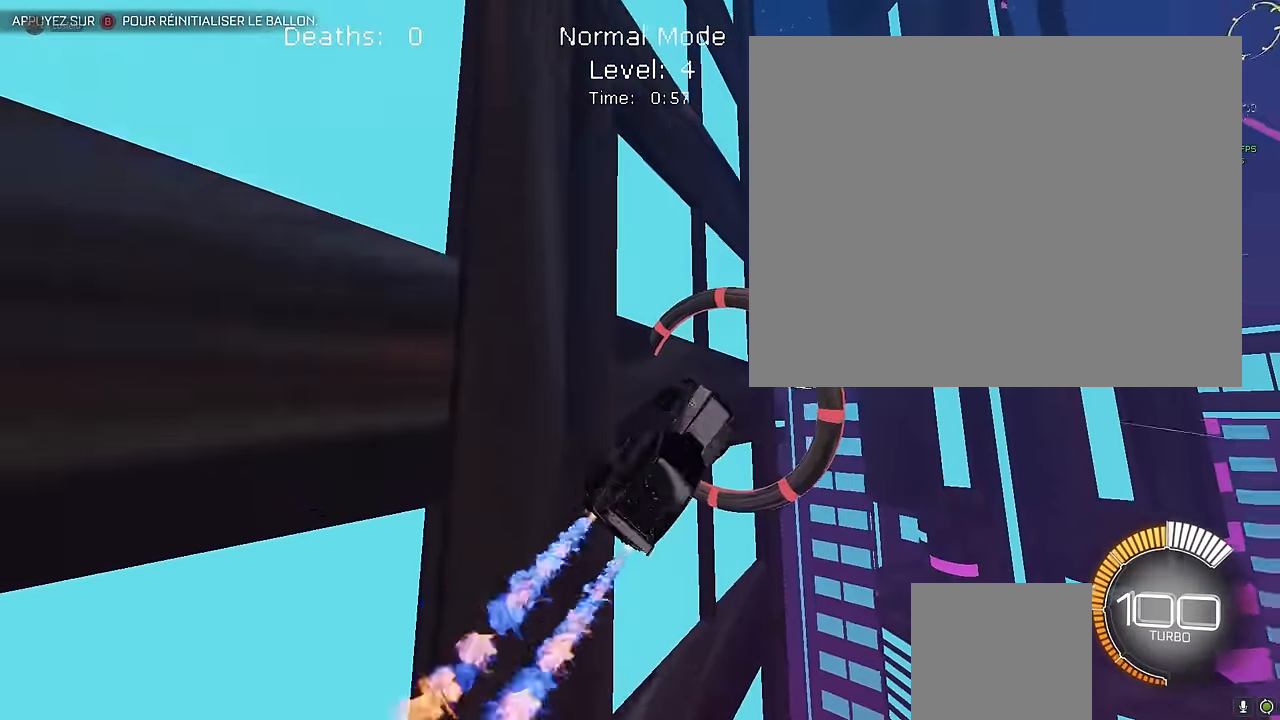
{"buttons": ["X", "L1", "R2"], "left_stick": "left", "events": [[125, "left_stick", "down-right"], [458, "left_stick", "left"]]}
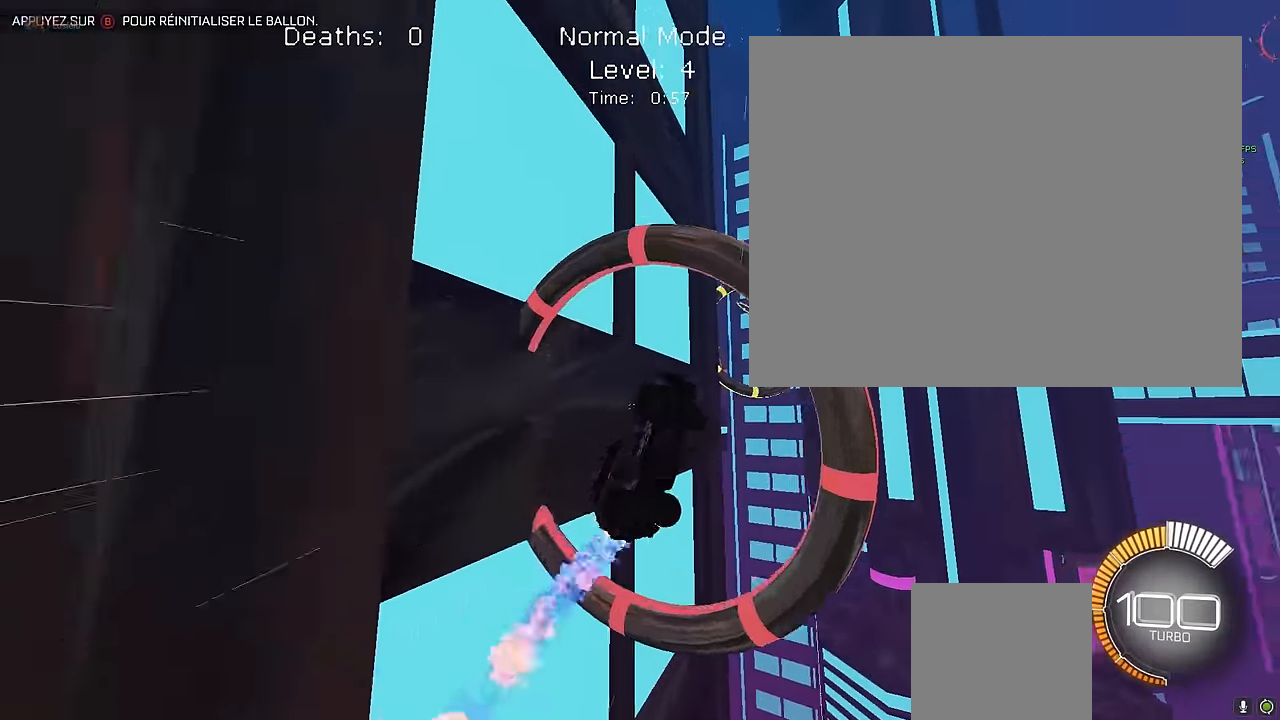
{"buttons": ["X", "L1", "R2"], "left_stick": "center", "events": [[125, "left_stick", "down-right"], [291, "left_stick", "center"]]}
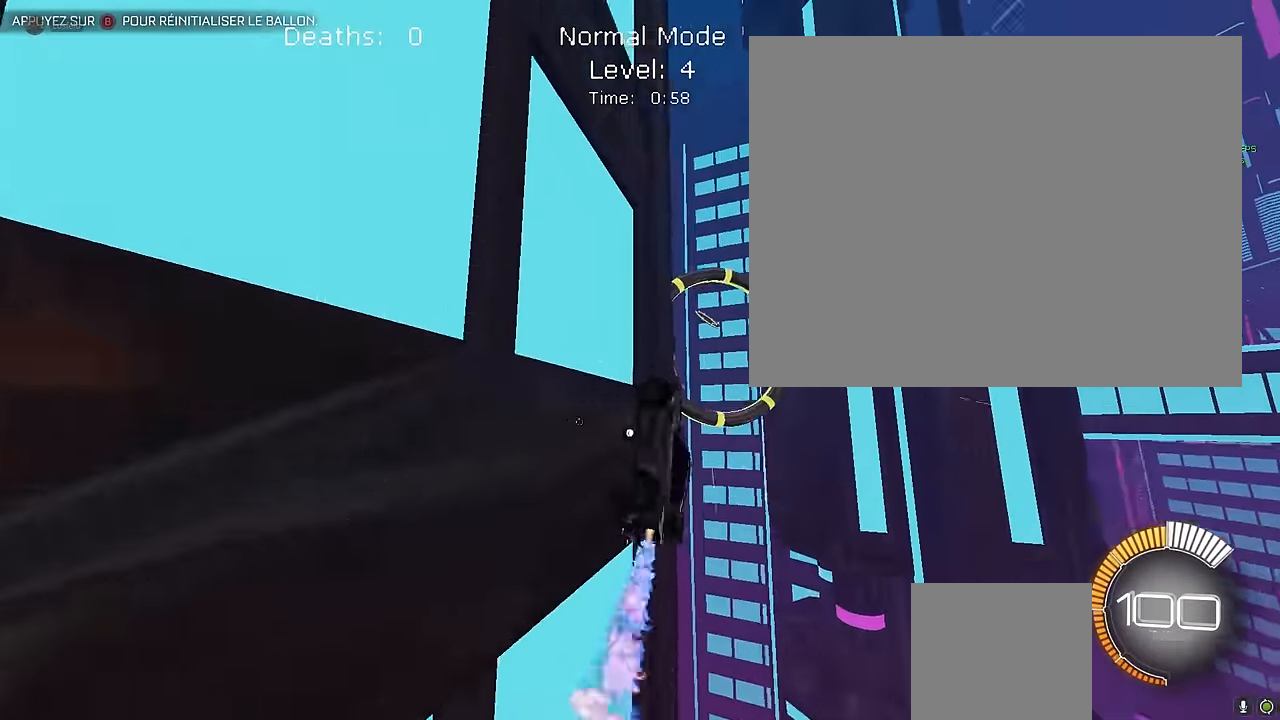
{"buttons": ["X", "L1", "R2"], "left_stick": "down-right", "events": [[41, "left_stick", "right"], [166, "left_stick", "center"], [500, "left_stick", "down-right"]]}
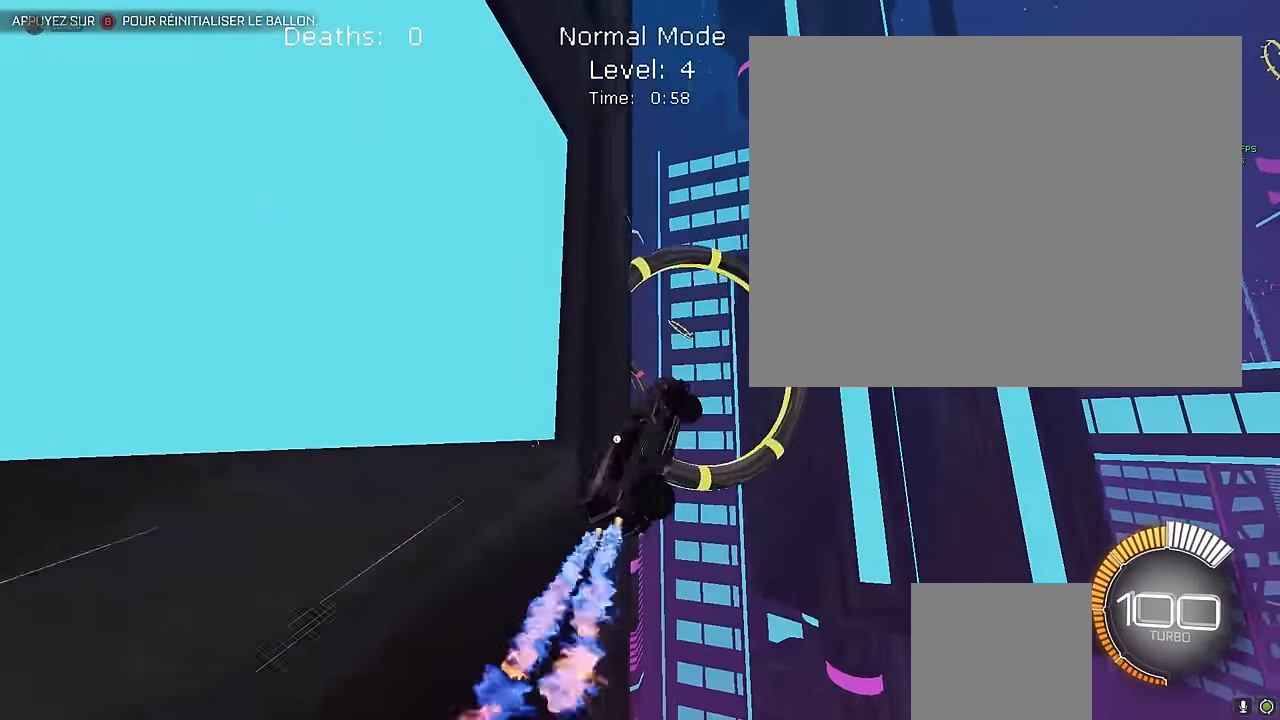
{"buttons": ["X", "L1", "R2"], "left_stick": "up-left", "events": [[83, "L1", "up"], [250, "left_stick", "right"], [291, "L1", "down"], [375, "left_stick", "up"], [500, "left_stick", "up-left"]]}
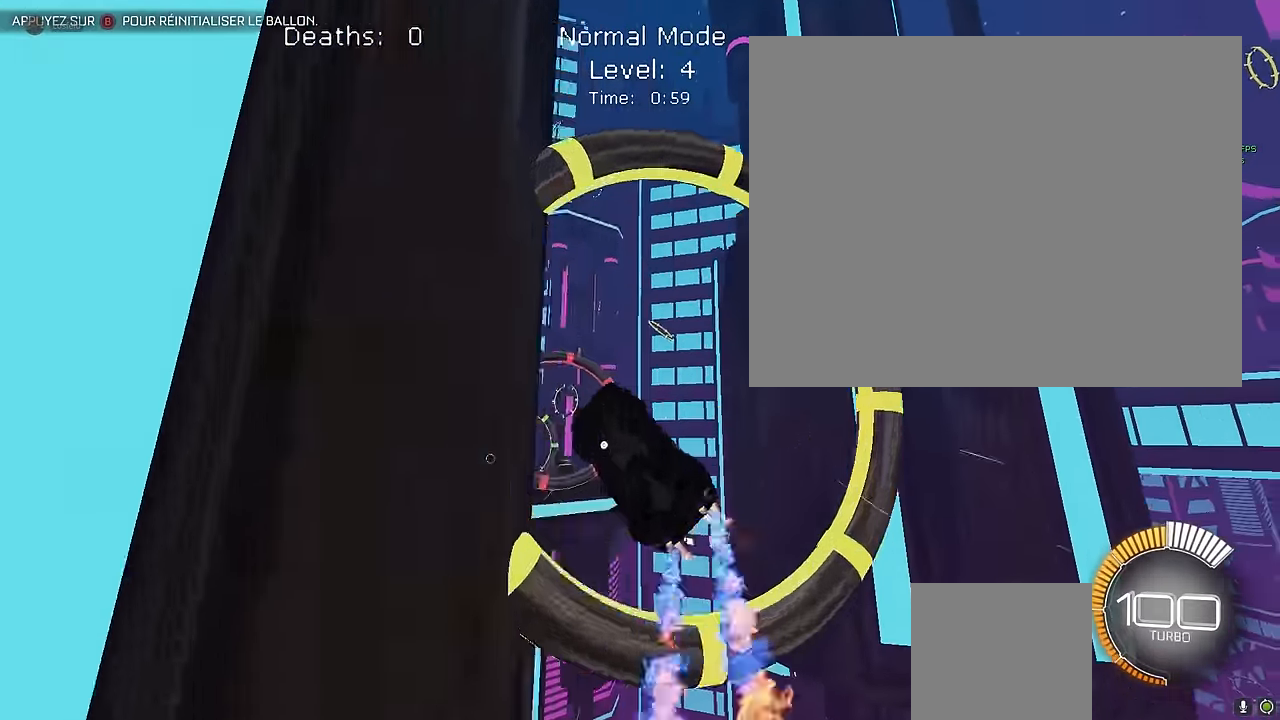
{"buttons": ["X", "L1", "R2"], "left_stick": "center", "events": [[125, "left_stick", "left"], [458, "left_stick", "center"]]}
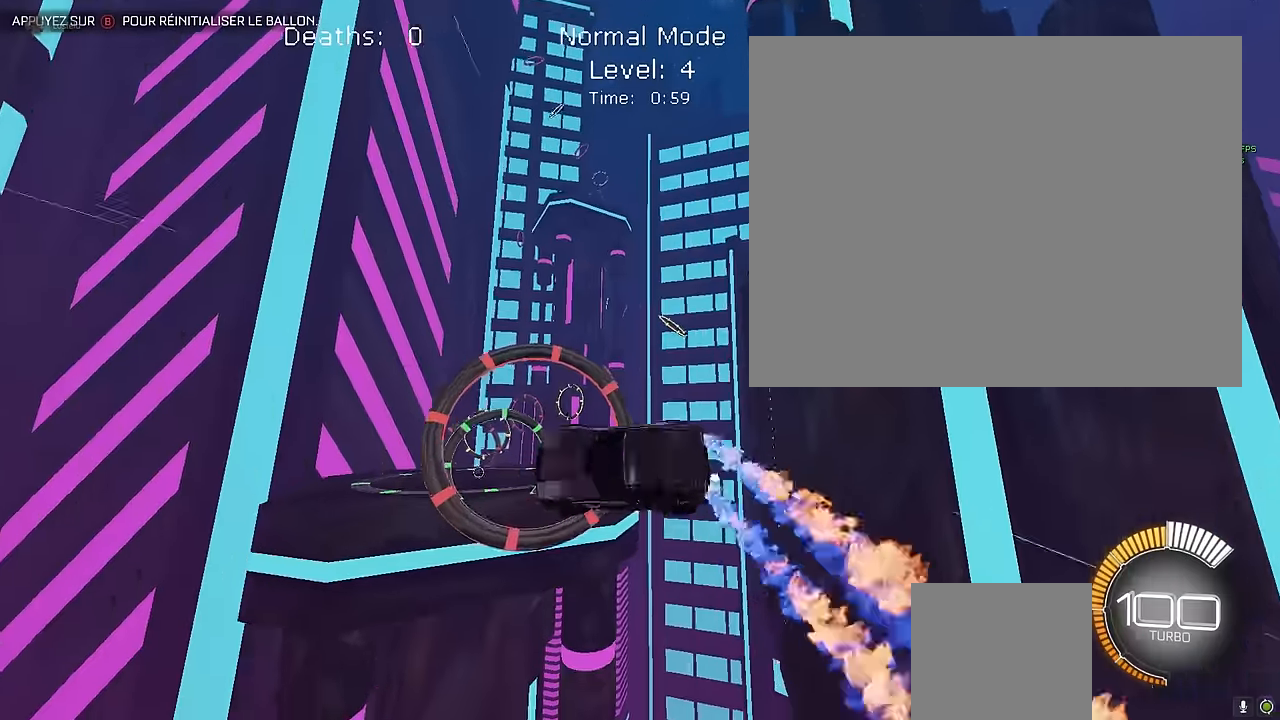
{"buttons": ["X", "L1", "R2"], "left_stick": "down", "events": [[250, "left_stick", "left"], [458, "left_stick", "down"]]}
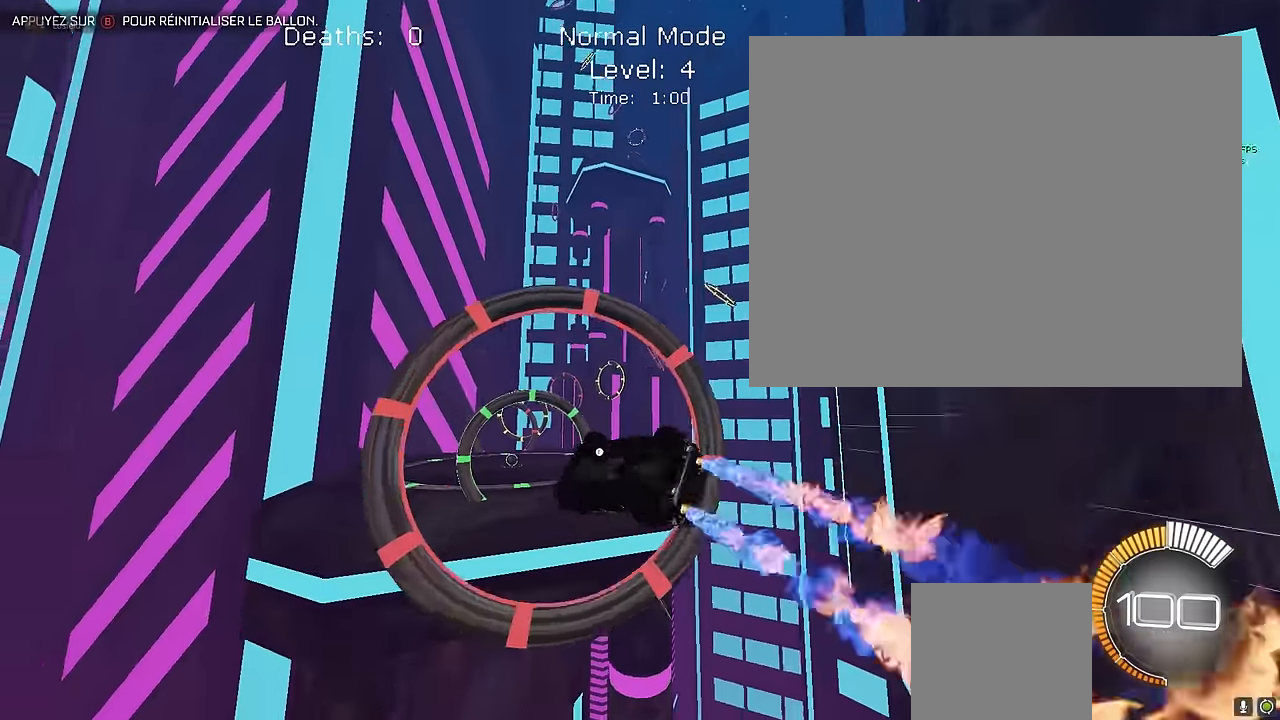
{"buttons": ["X", "L1", "R2"], "left_stick": "center", "events": [[250, "left_stick", "left"], [416, "left_stick", "center"]]}
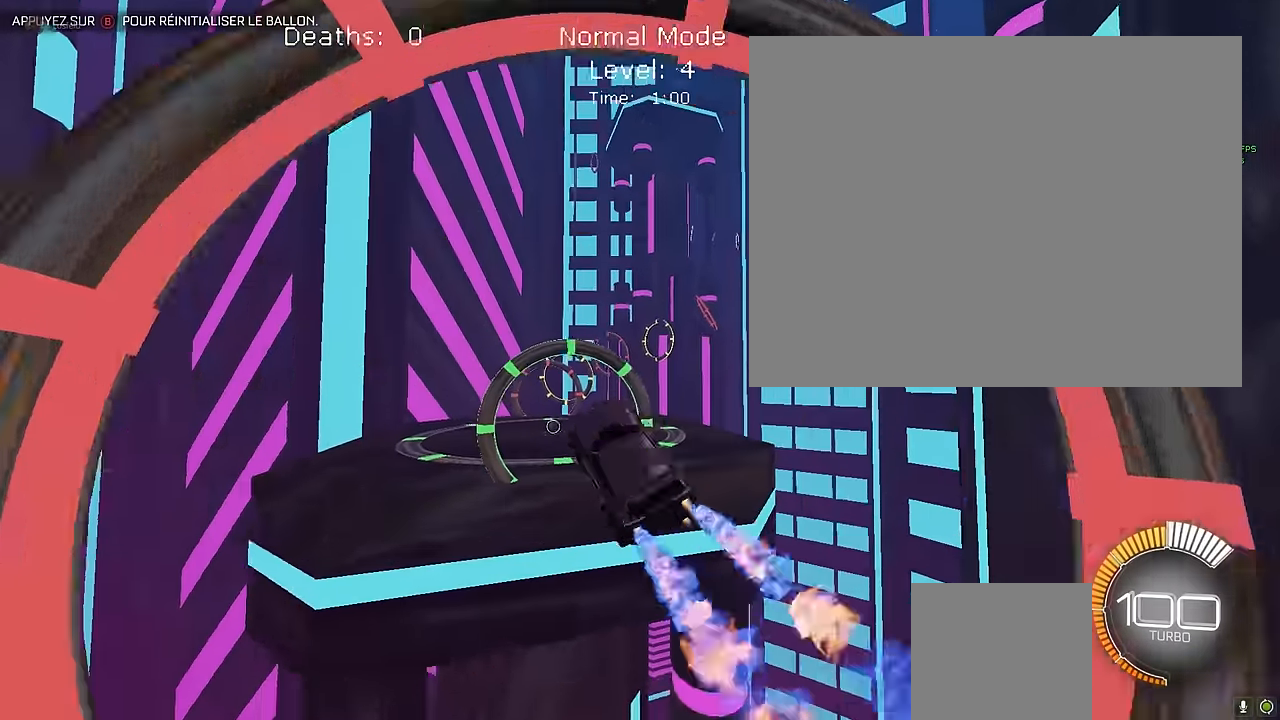
{"buttons": ["X", "L1", "R2"], "left_stick": "left", "events": [[41, "left_stick", "right"], [333, "left_stick", "up-left"], [416, "left_stick", "left"]]}
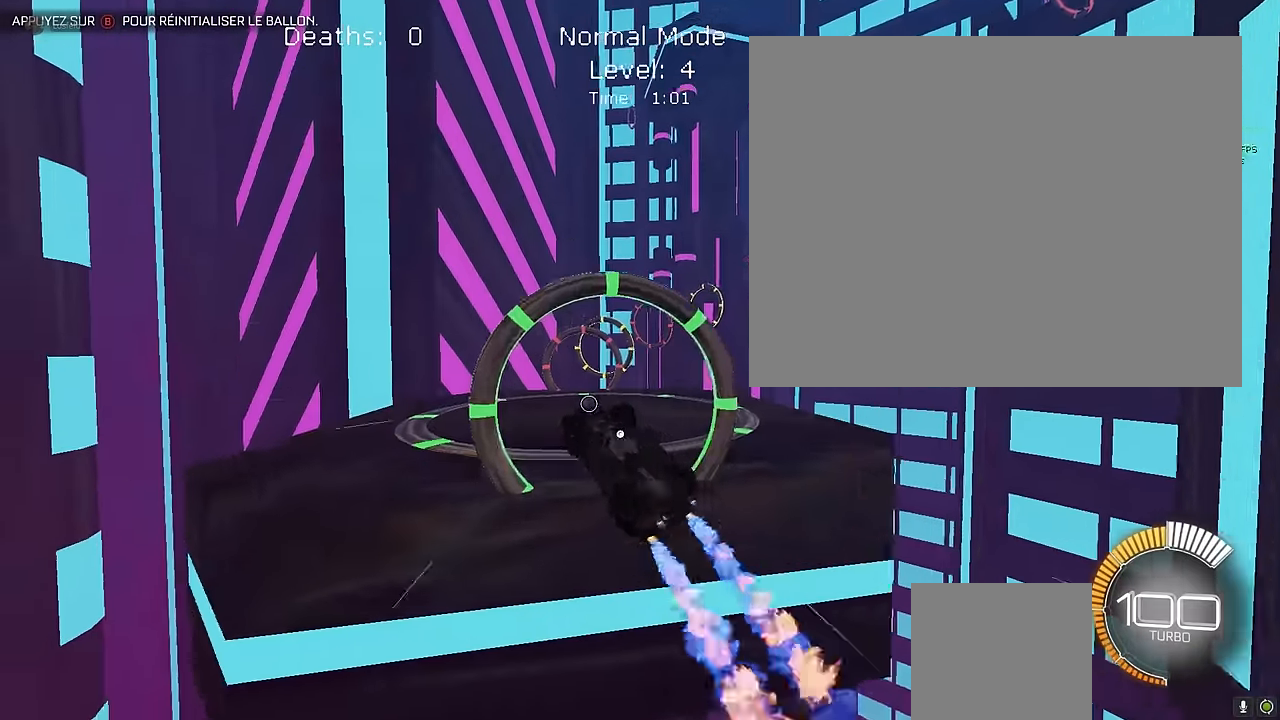
{"buttons": ["X", "L1", "R2"], "left_stick": "down", "events": [[83, "left_stick", "center"], [208, "left_stick", "down-right"], [416, "left_stick", "down"]]}
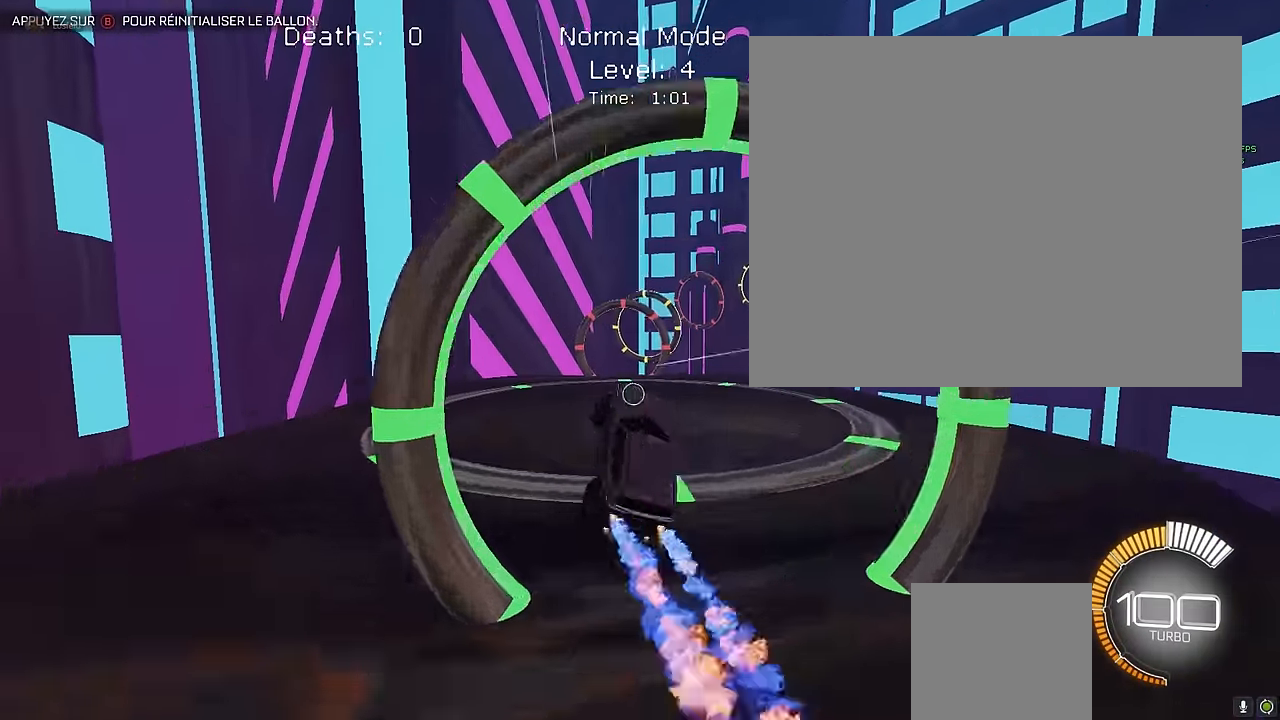
{"buttons": ["X", "L1", "R2"], "left_stick": "left", "events": [[125, "left_stick", "center"], [208, "left_stick", "right"], [416, "left_stick", "left"]]}
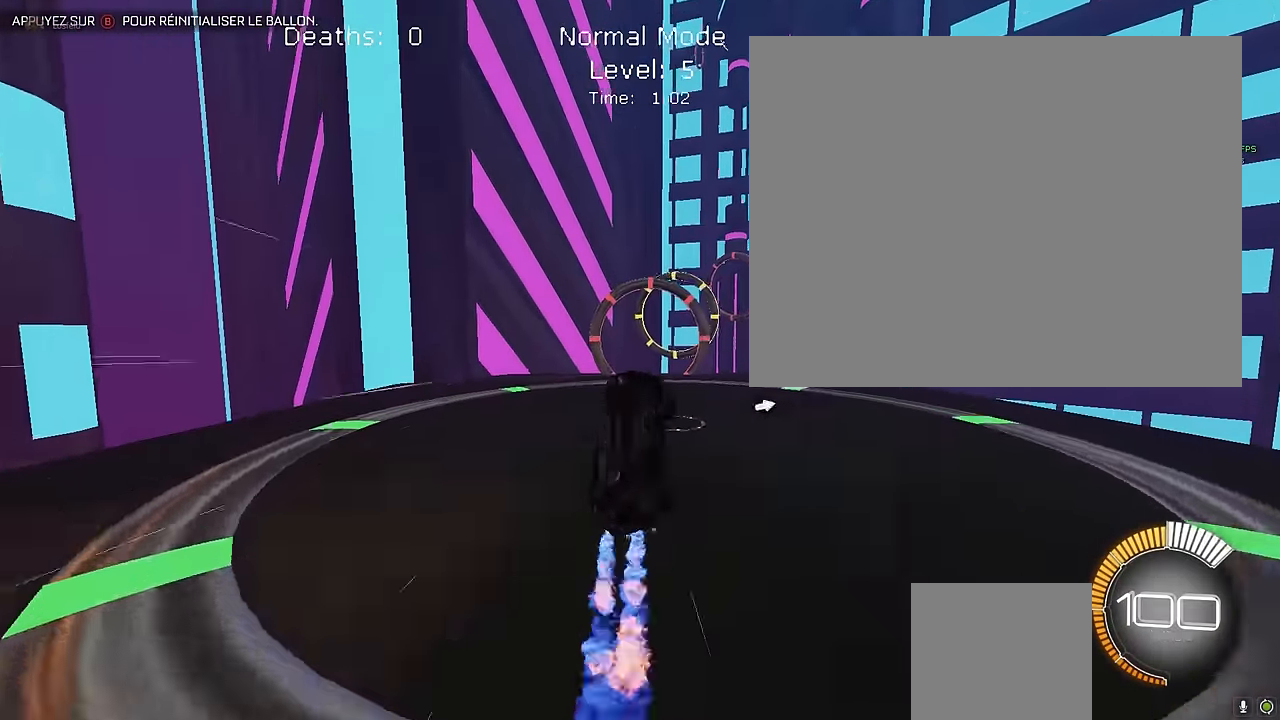
{"buttons": ["X", "L1", "R2"], "left_stick": "center", "events": [[83, "left_stick", "center"], [375, "left_stick", "down-right"], [500, "left_stick", "center"]]}
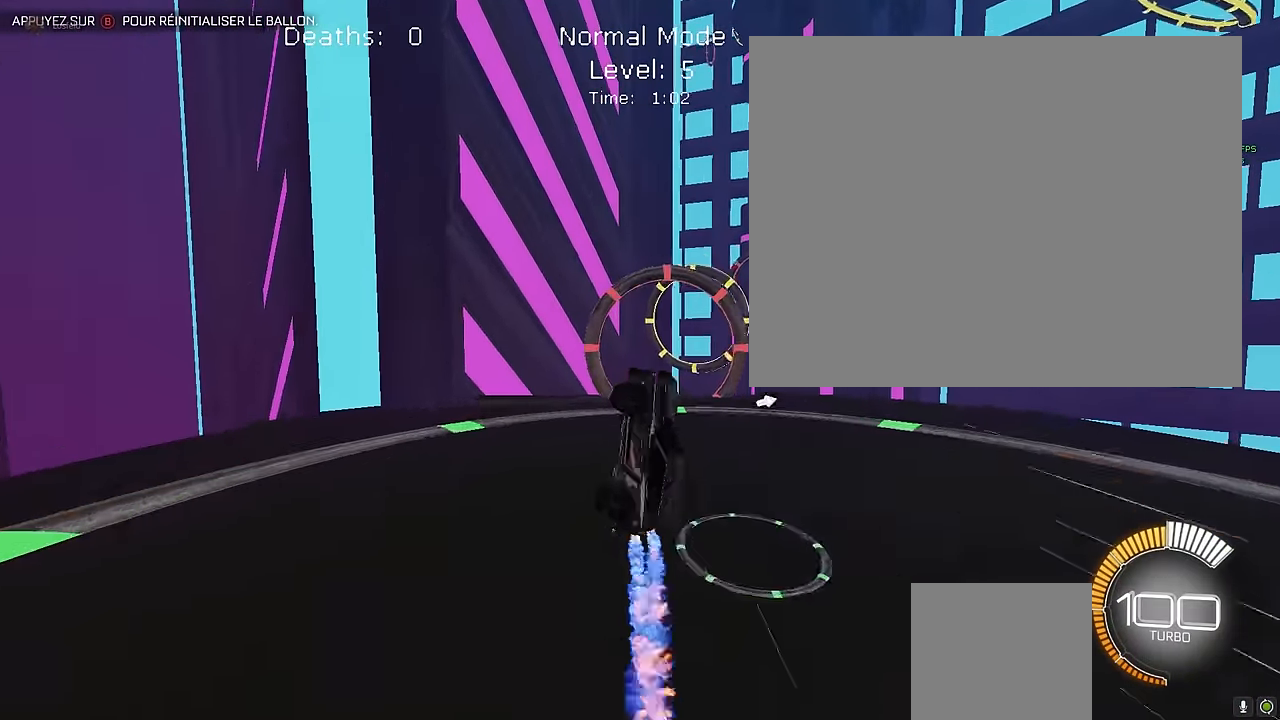
{"buttons": ["X", "L1", "R2"], "left_stick": "right", "events": [[125, "left_stick", "right"], [291, "left_stick", "center"], [458, "left_stick", "right"]]}
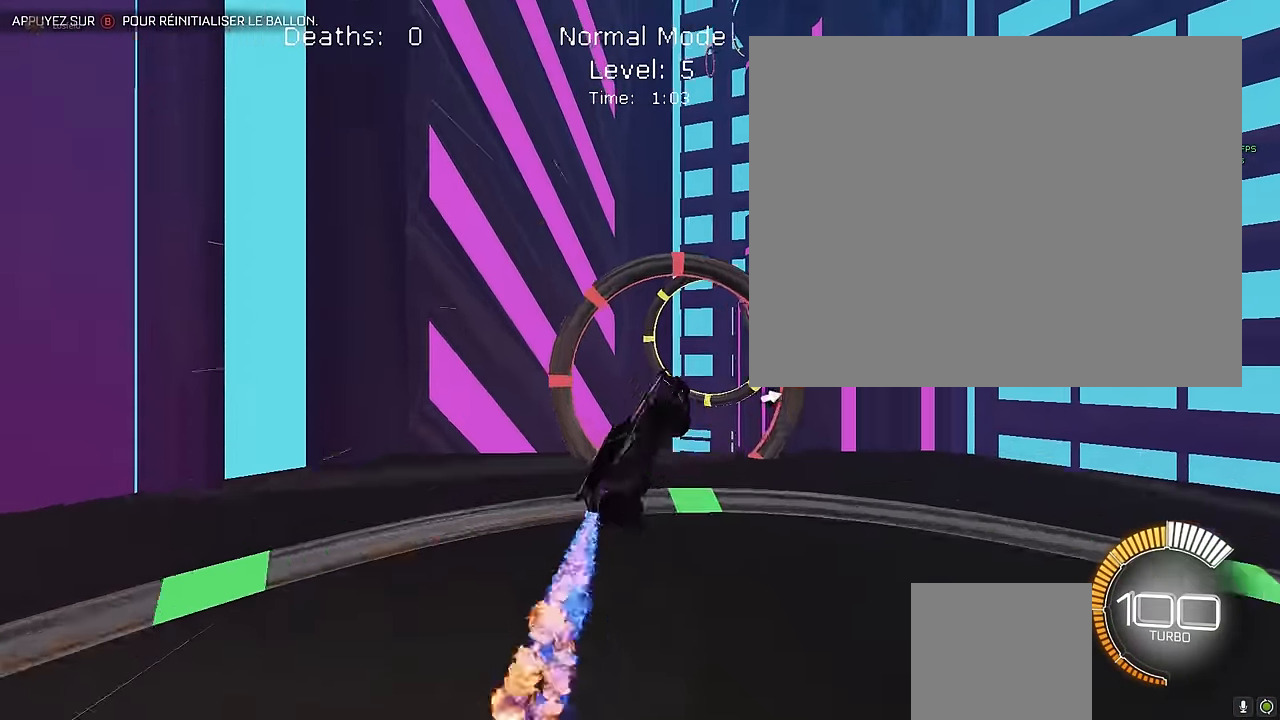
{"buttons": ["X", "R2"], "left_stick": "down-right", "events": [[166, "left_stick", "center"], [291, "left_stick", "left"], [375, "left_stick", "center"], [416, "L1", "up"], [500, "left_stick", "down-right"]]}
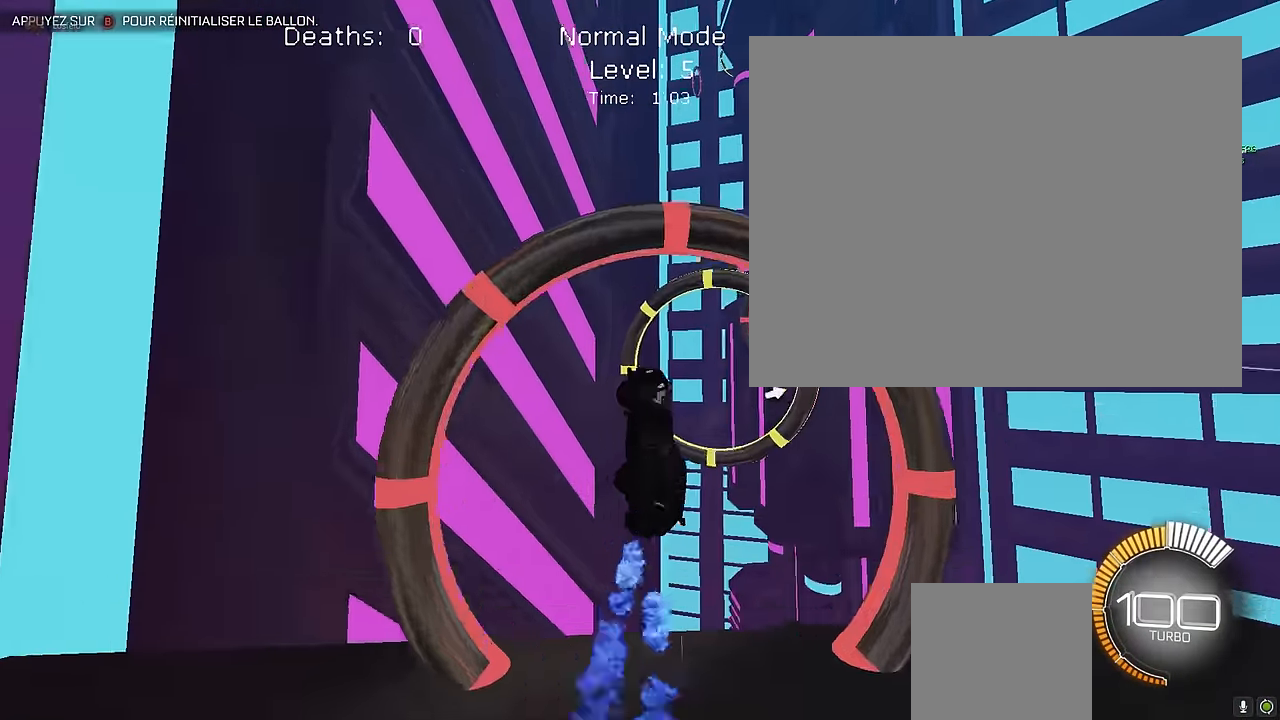
{"buttons": ["X", "L1", "R2"], "left_stick": "up-left", "events": [[41, "L1", "down"], [375, "left_stick", "up-left"]]}
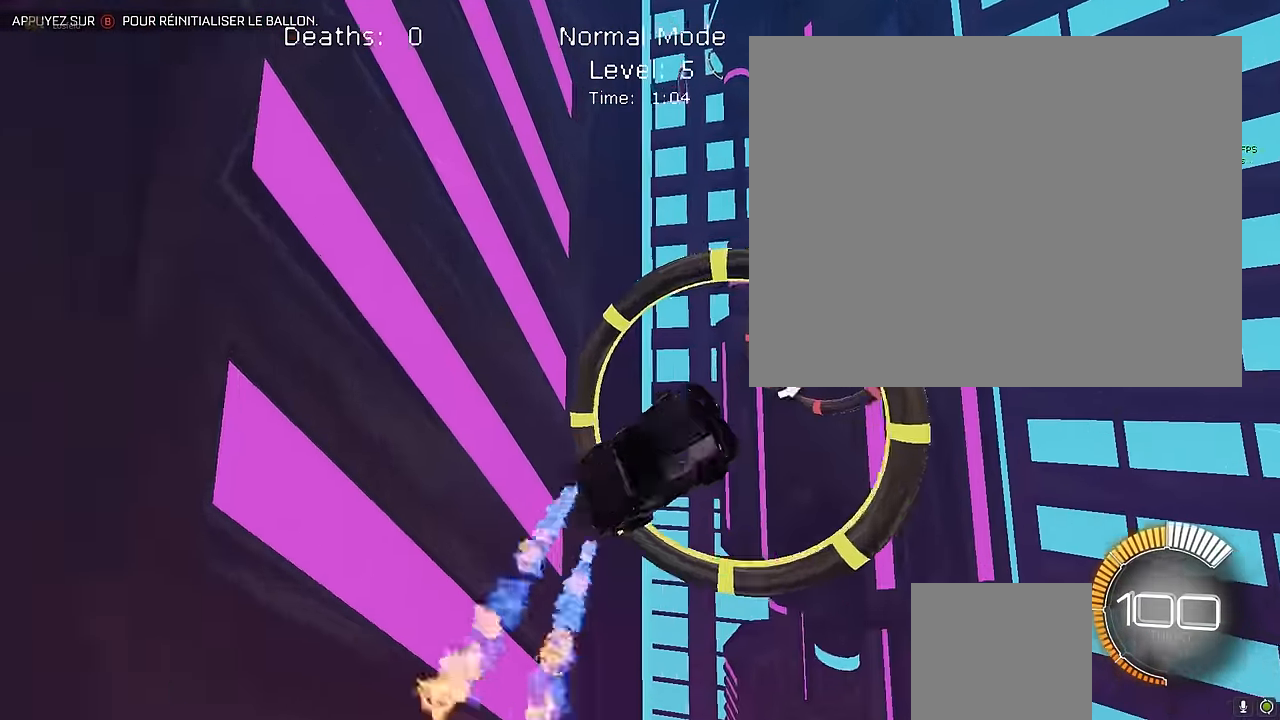
{"buttons": ["X", "L1", "R2"], "left_stick": "down-right", "events": [[125, "left_stick", "down-right"], [291, "left_stick", "left"], [416, "left_stick", "down-right"]]}
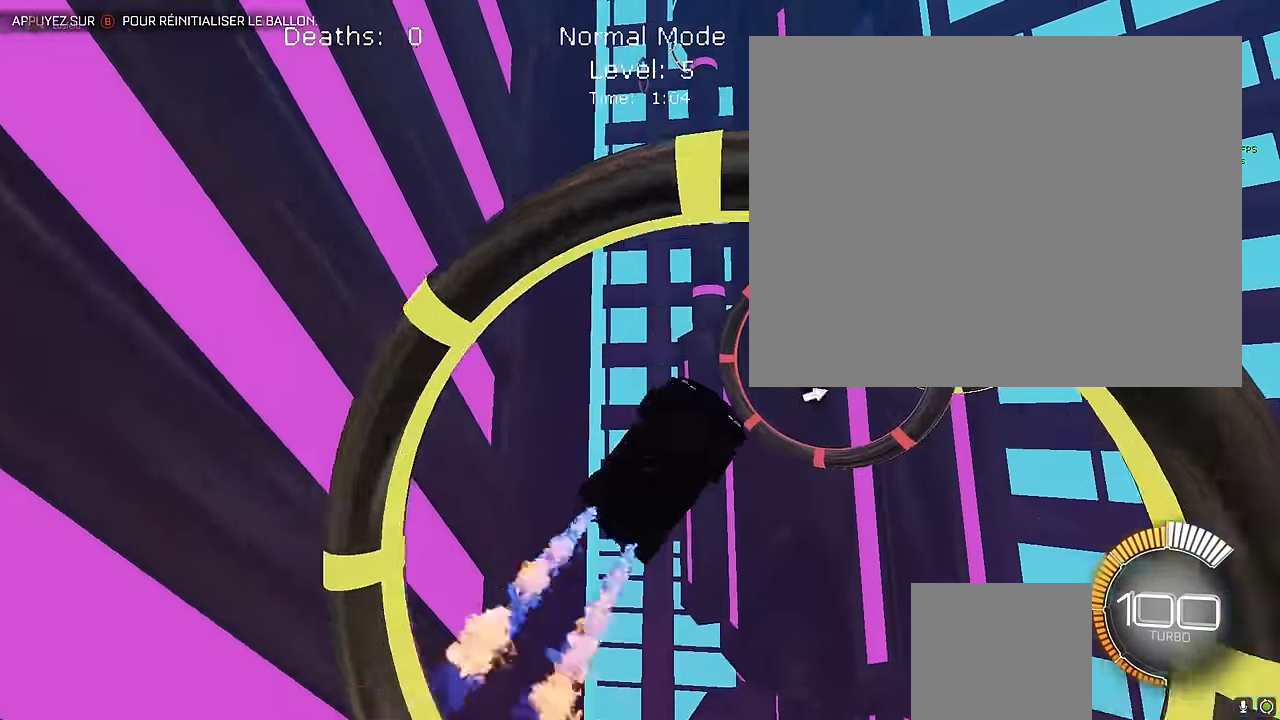
{"buttons": ["X", "L1", "R2"], "left_stick": "left", "events": [[83, "left_stick", "up"], [208, "left_stick", "right"], [458, "left_stick", "left"]]}
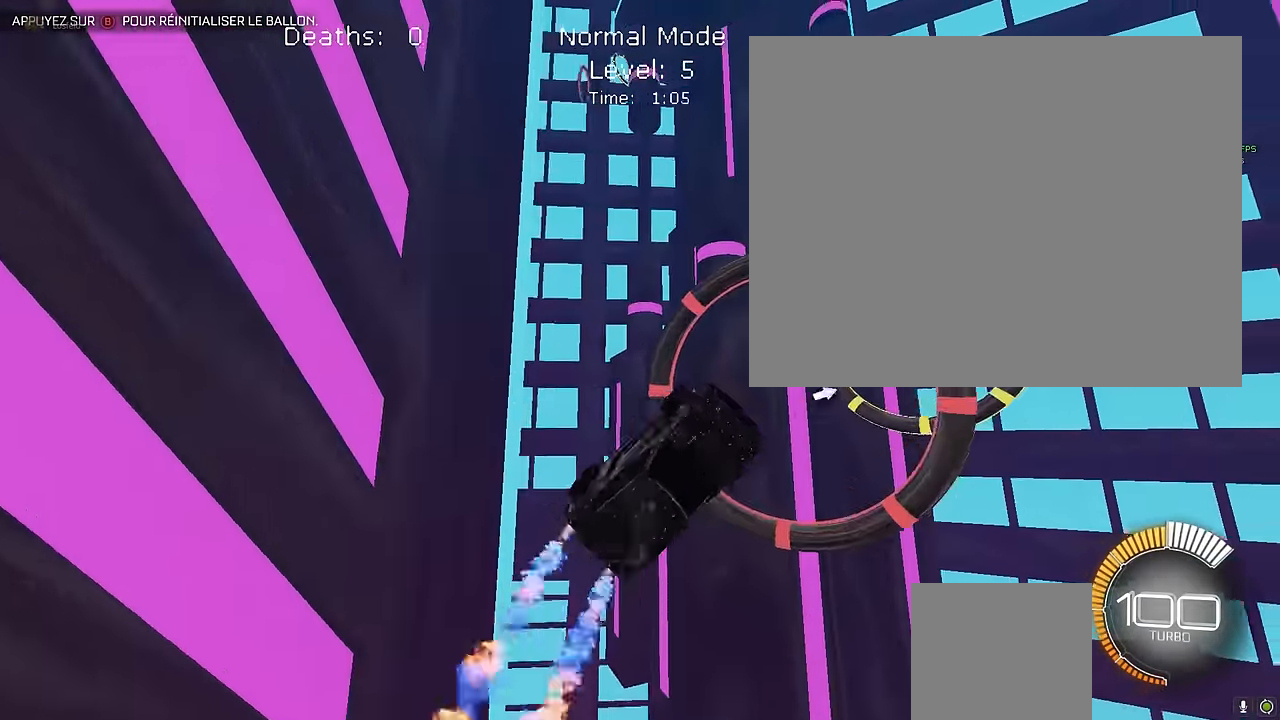
{"buttons": ["X", "L1", "R2"], "left_stick": "right", "events": [[41, "left_stick", "center"], [125, "left_stick", "right"], [375, "left_stick", "center"], [458, "left_stick", "right"]]}
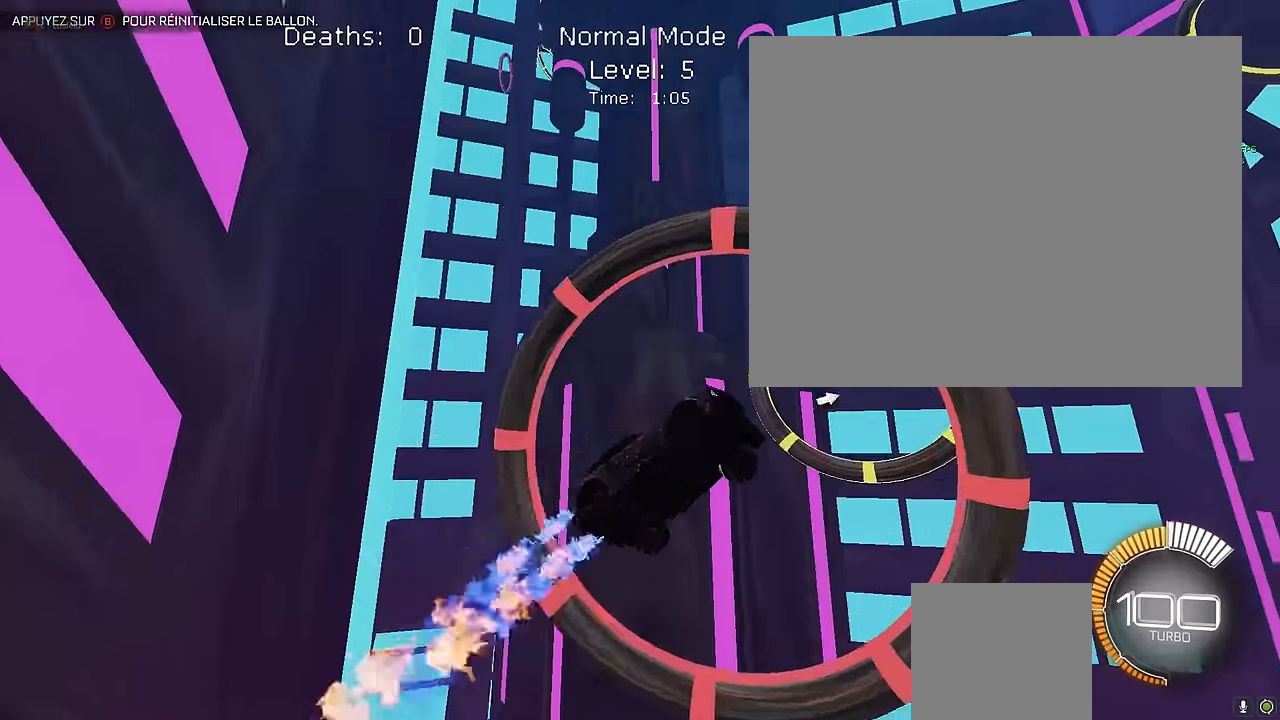
{"buttons": ["X", "L1", "R2"], "left_stick": "center", "events": [[125, "left_stick", "up-left"], [291, "left_stick", "right"], [416, "left_stick", "center"]]}
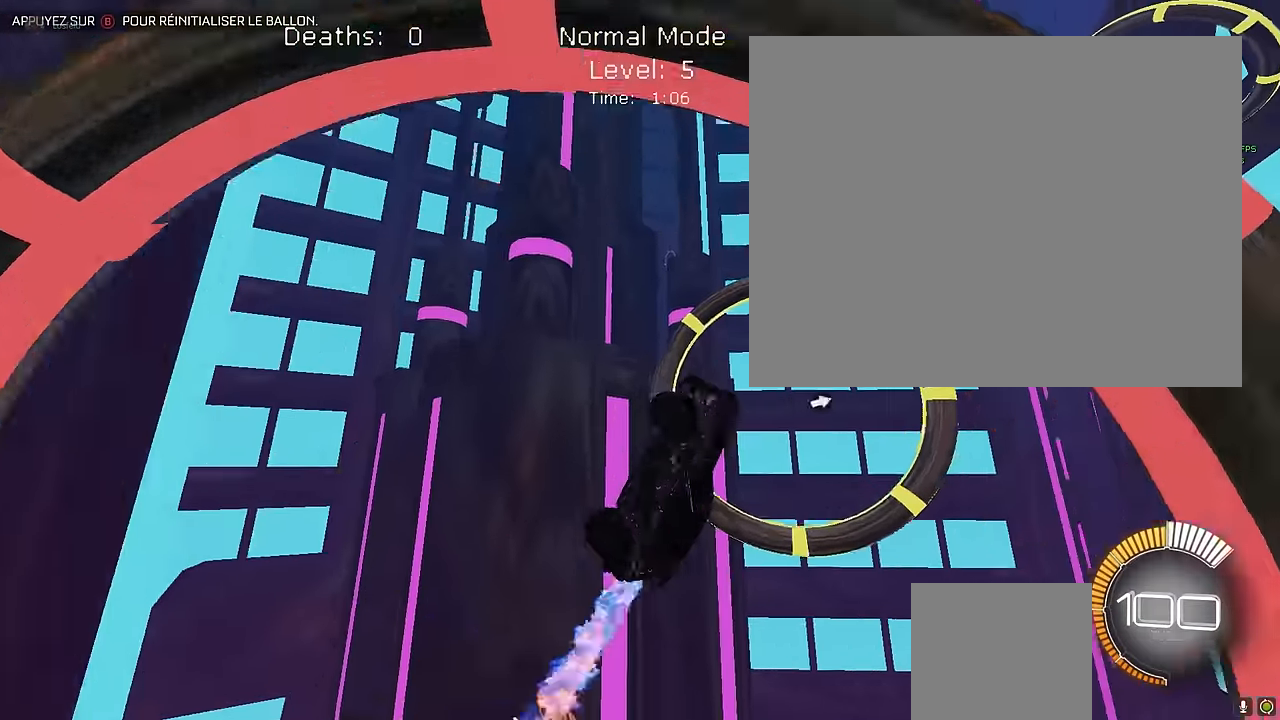
{"buttons": ["X", "R2"], "left_stick": "right", "events": [[125, "left_stick", "down-right"], [208, "left_stick", "center"], [375, "left_stick", "down-right"], [458, "L1", "up"], [458, "left_stick", "right"]]}
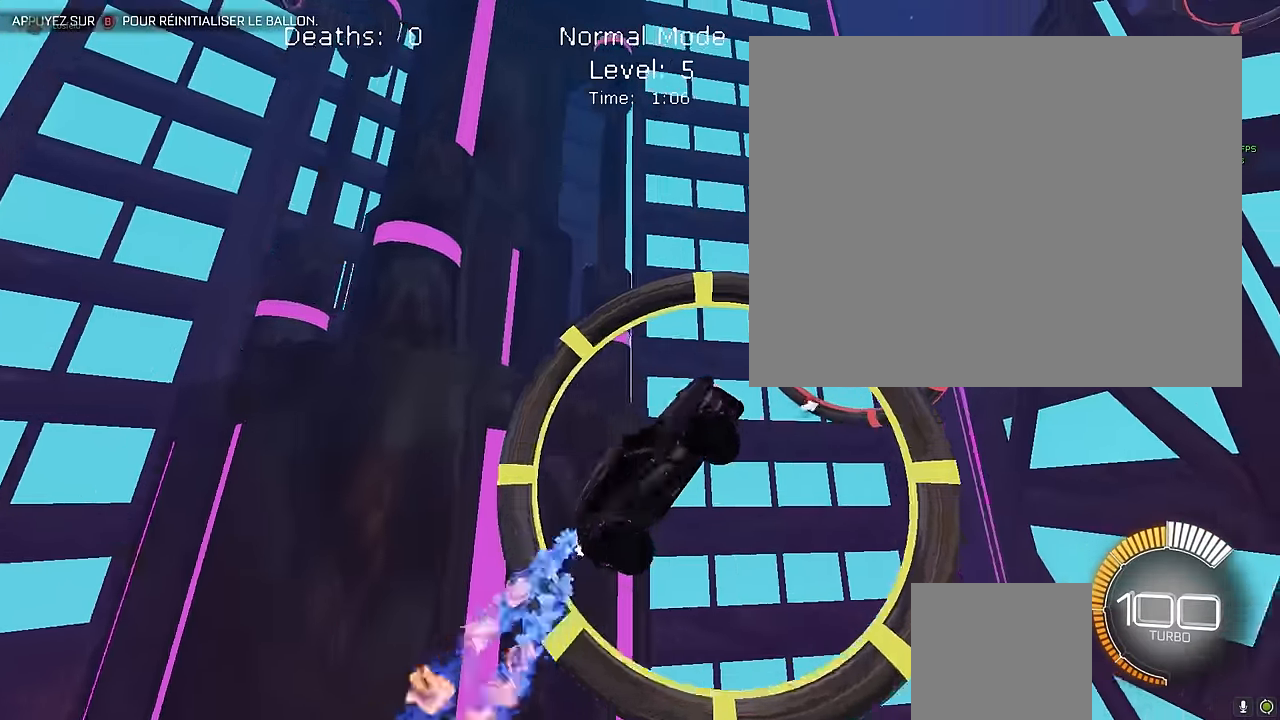
{"buttons": ["X", "L1", "R2"], "left_stick": "center", "events": [[41, "left_stick", "center"], [125, "left_stick", "right"], [208, "L1", "down"], [375, "left_stick", "up"], [500, "left_stick", "center"]]}
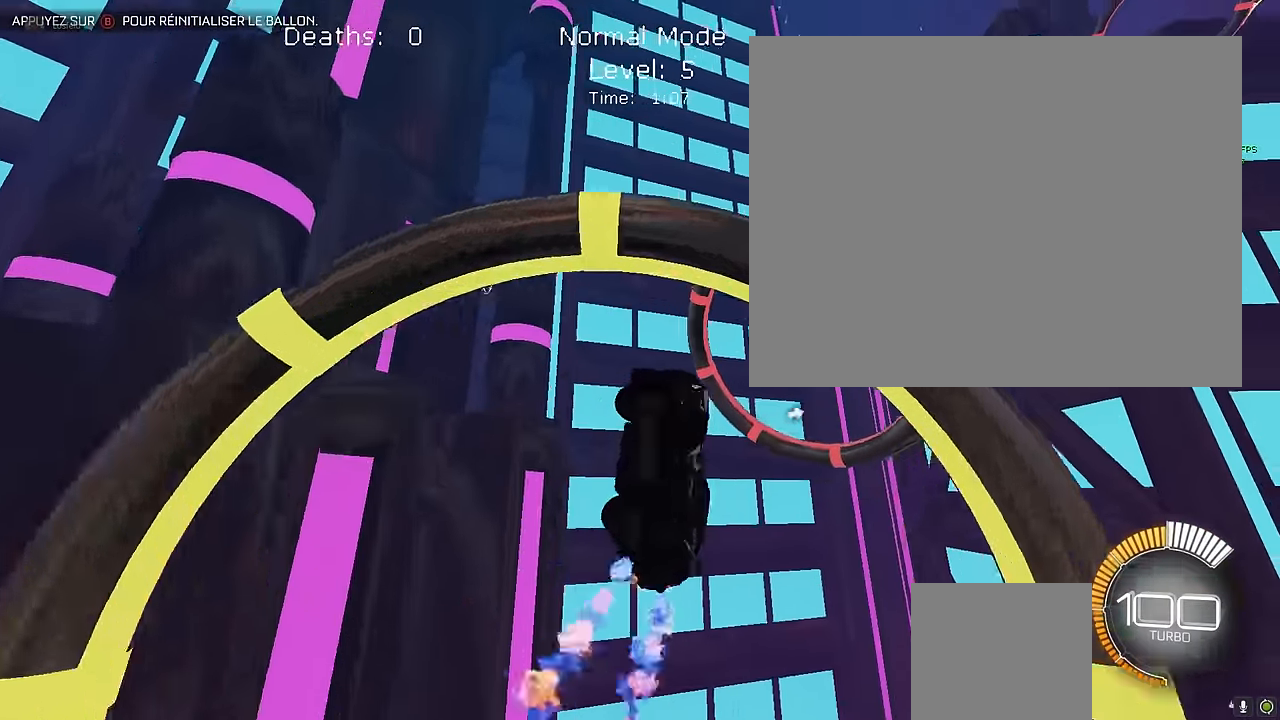
{"buttons": ["X", "L1", "R2"], "left_stick": "up", "events": [[41, "left_stick", "down-right"], [458, "left_stick", "up"]]}
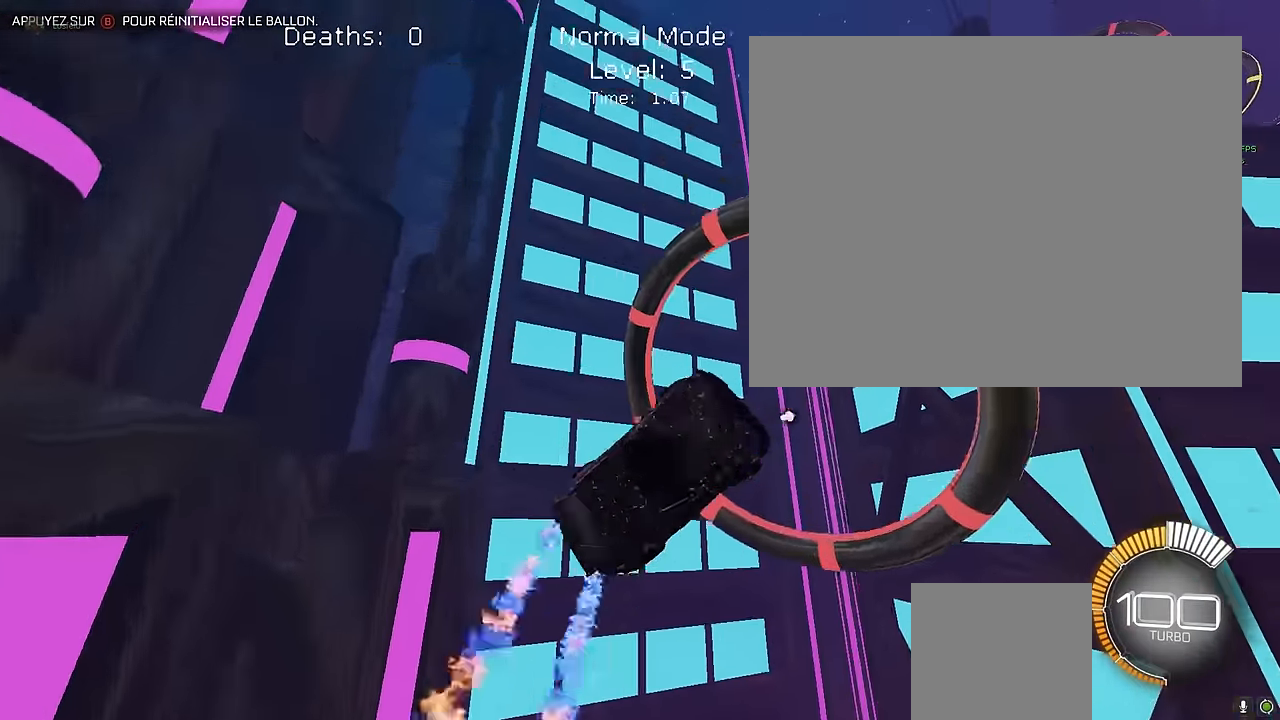
{"buttons": ["X", "L1", "R2"], "left_stick": "center", "events": [[41, "left_stick", "up-left"], [166, "left_stick", "down-right"], [458, "left_stick", "center"]]}
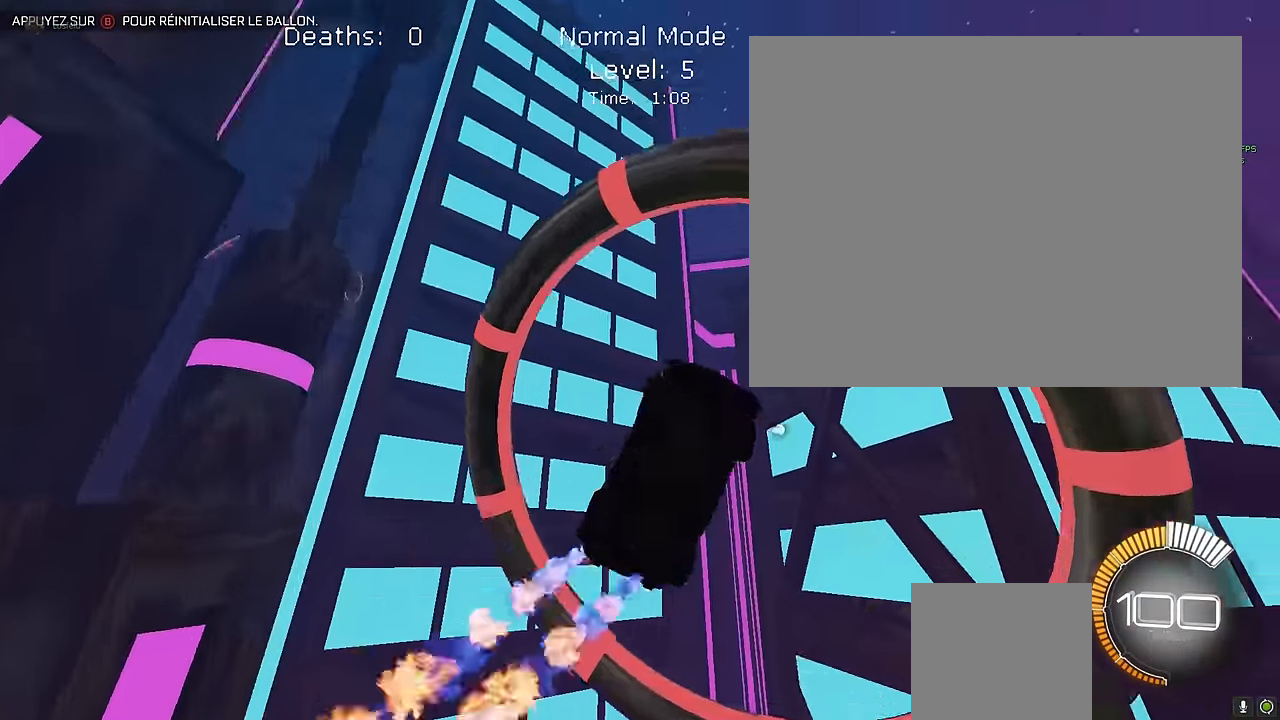
{"buttons": ["X", "L1", "R2"], "left_stick": "up-left", "events": [[41, "left_stick", "up-left"], [166, "left_stick", "down-right"], [333, "left_stick", "up-left"]]}
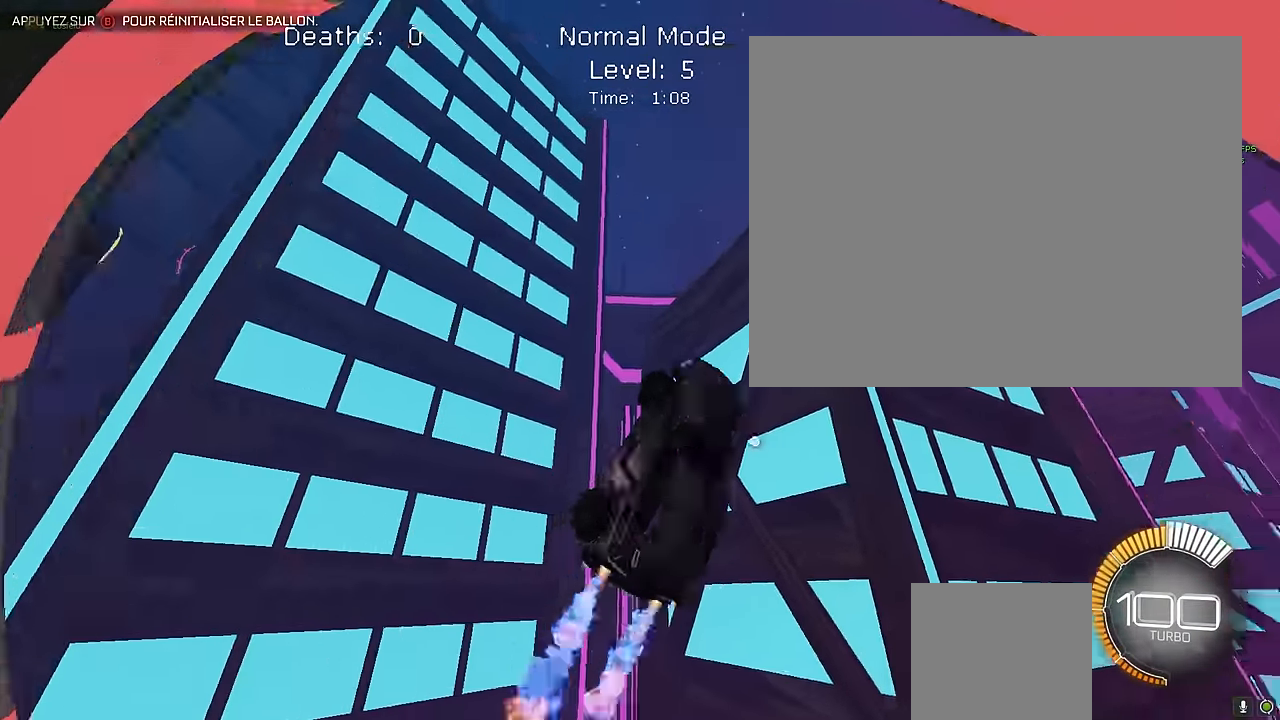
{"buttons": ["X", "L1", "R2"], "left_stick": "left", "events": [[125, "left_stick", "right"], [208, "left_stick", "down-right"], [458, "left_stick", "left"]]}
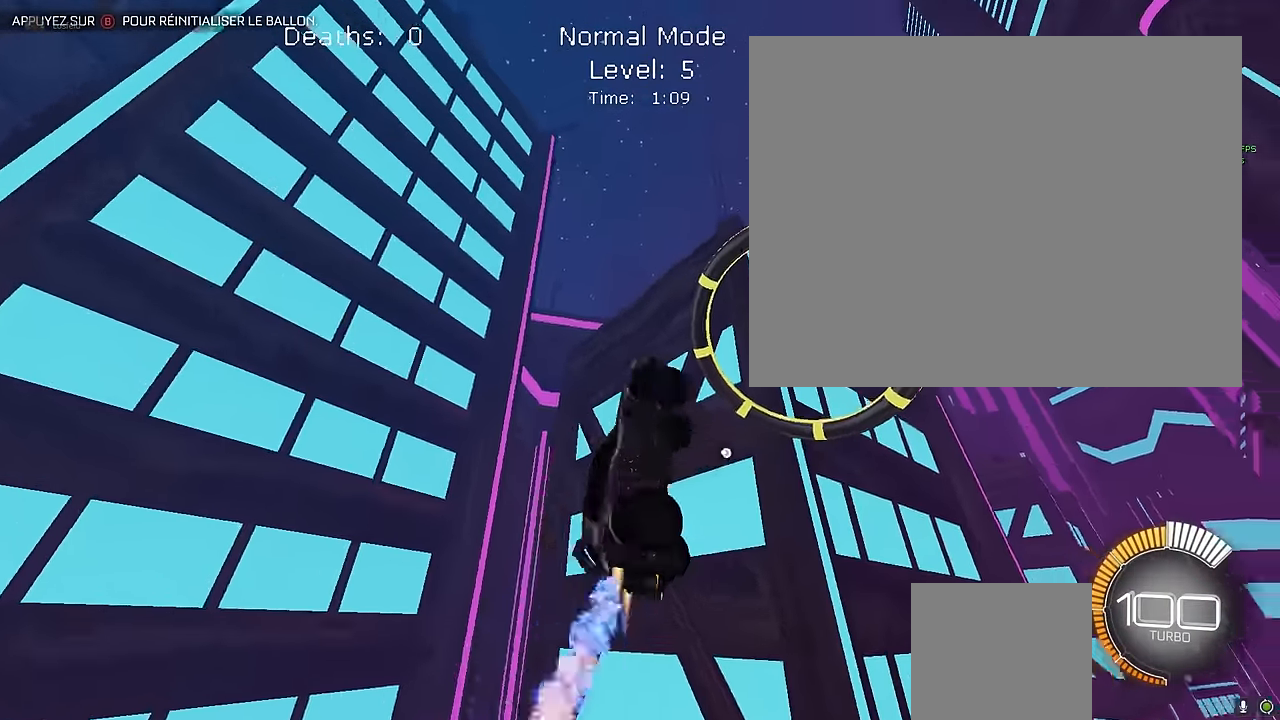
{"buttons": ["X", "L1", "R2"], "left_stick": "down", "events": [[125, "left_stick", "up"], [291, "left_stick", "down"]]}
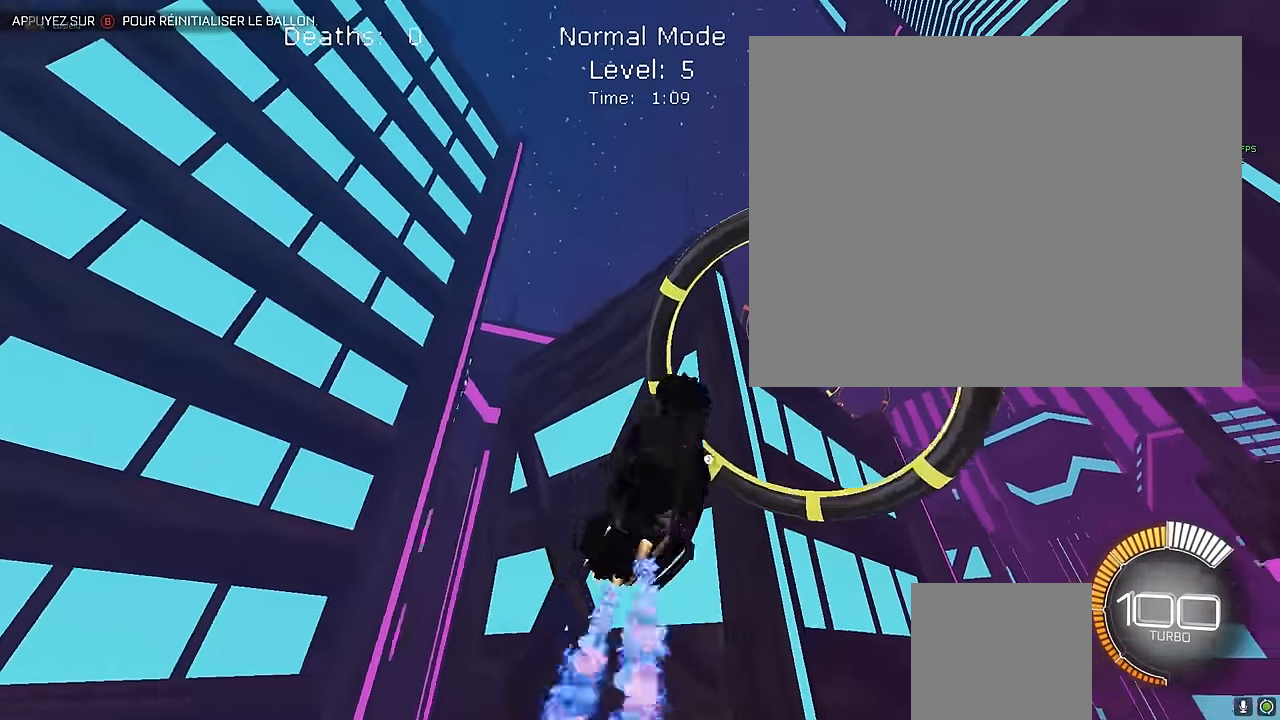
{"buttons": ["X", "L1", "R2"], "left_stick": "down", "events": [[125, "left_stick", "left"], [291, "left_stick", "right"], [458, "left_stick", "down"]]}
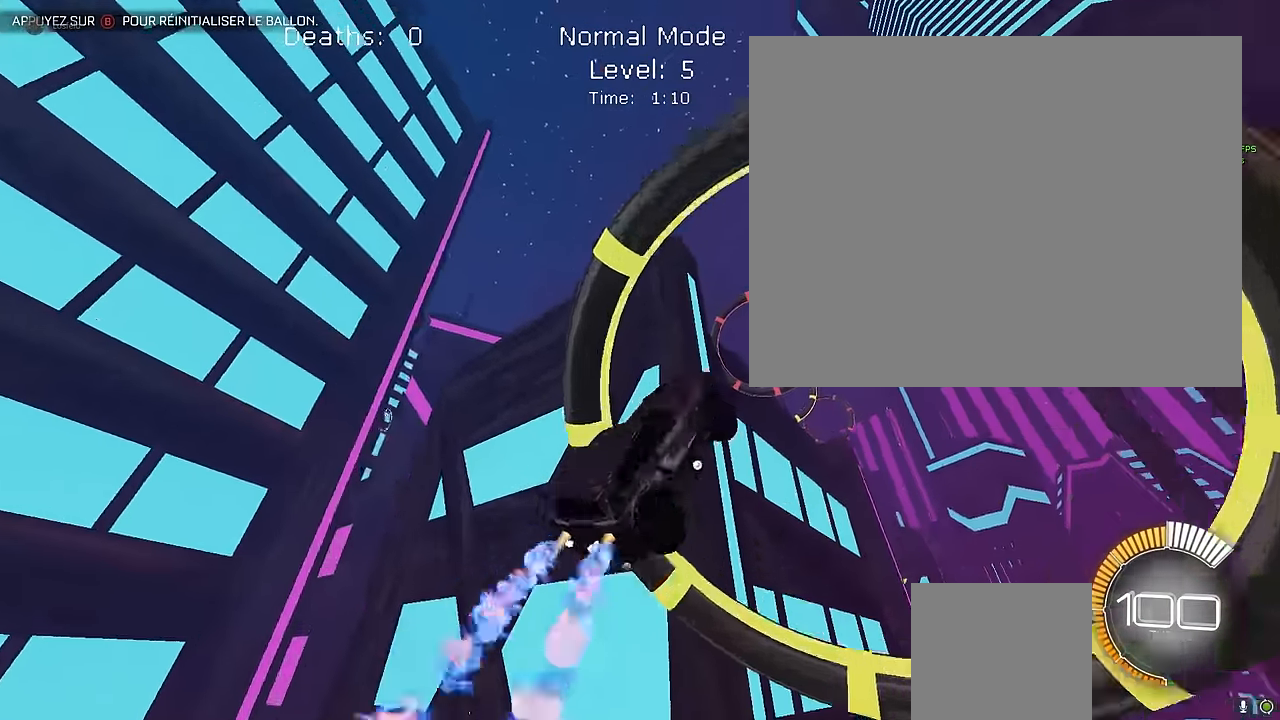
{"buttons": ["X", "L1", "R2"], "left_stick": "left", "events": [[41, "left_stick", "left"], [166, "left_stick", "up"], [291, "left_stick", "right"], [375, "left_stick", "down"], [500, "left_stick", "left"]]}